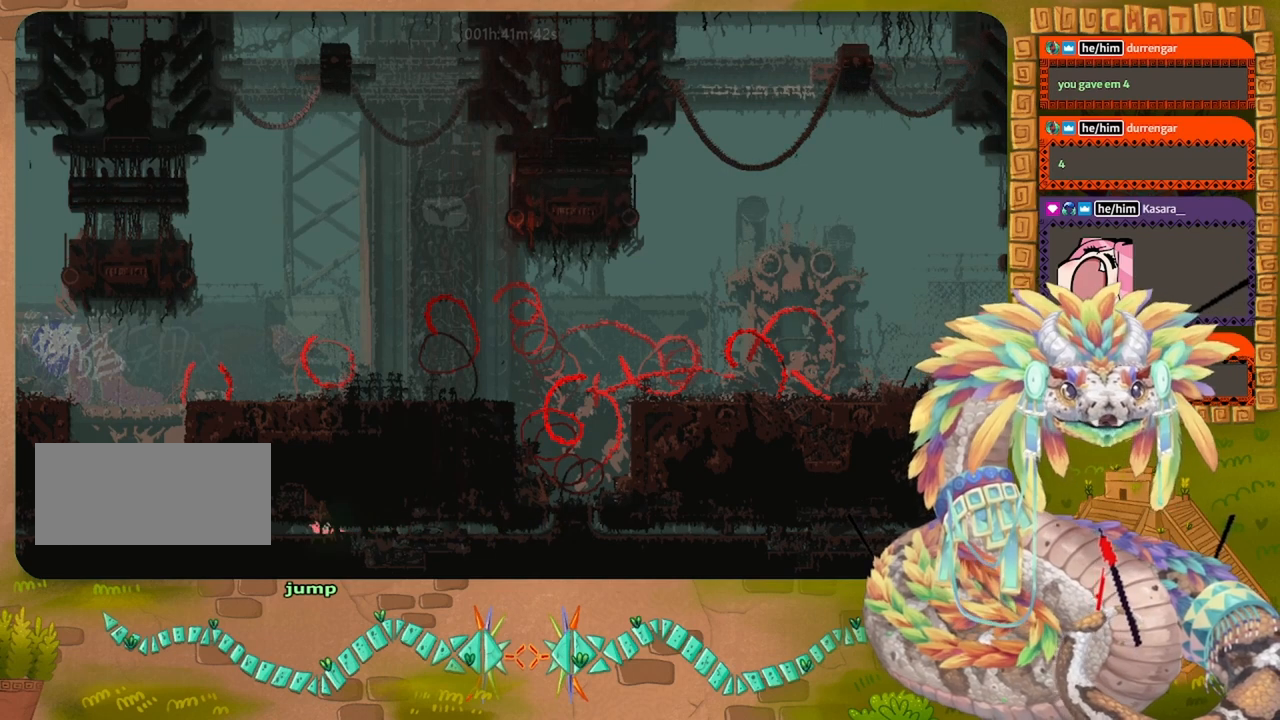
Gameplay with keyboard and mouse; each line is a JSON object with the keys held at the frame after it. "events" lists presses ("down") and releases ("up") of "down", "grab", "jump", "left", "right", "spin", "throw" and "up" between this image and that frame as [ms after this image, input, new state], when the widget could be followed in between. No other keys are recorded. Mouse buttons are not recorded. Key names are as the overlay labels them; some are game actions (e.g. jump) rather than physical keys. Not read: mouse_move.
{"keys": ["left"], "events": []}
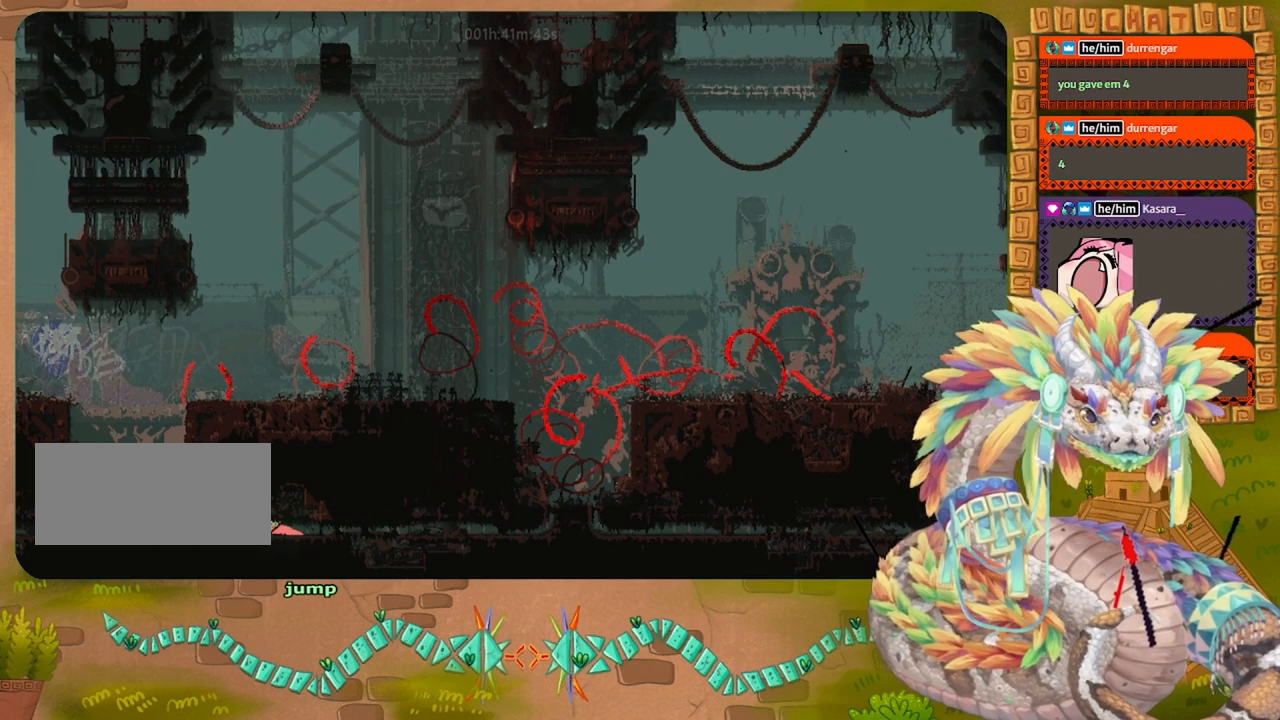
{"keys": ["left"], "events": []}
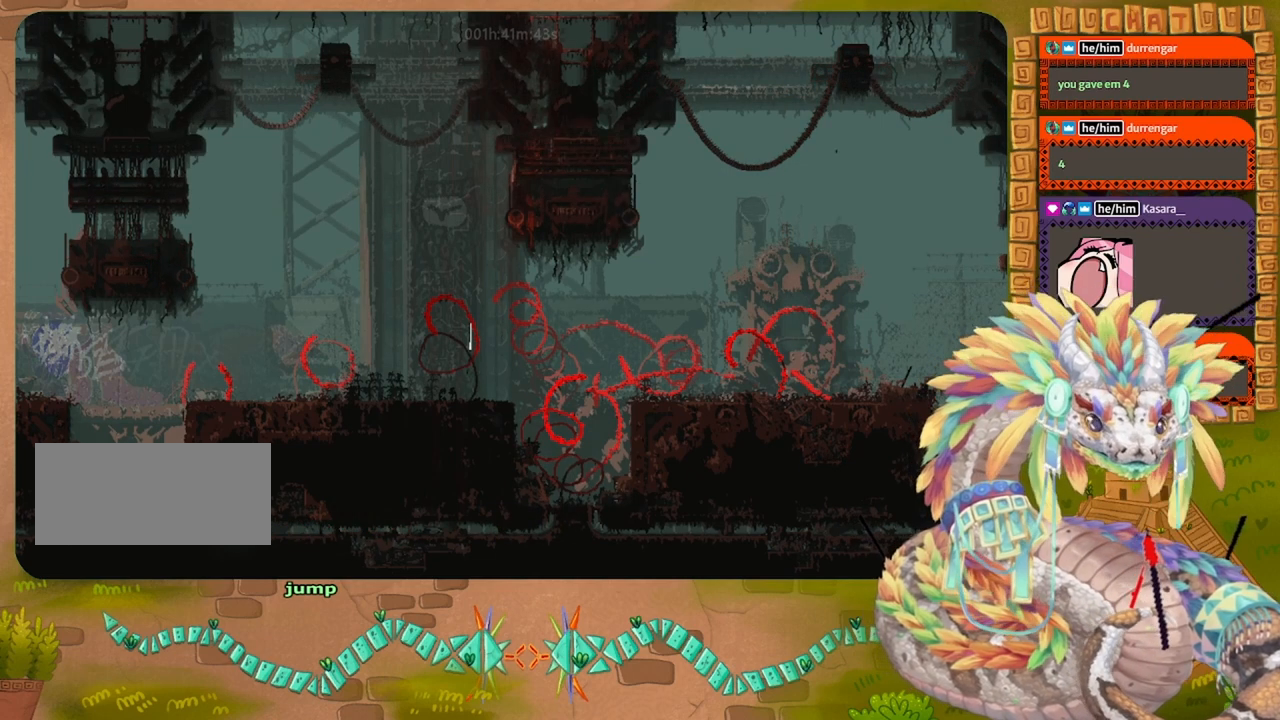
{"keys": ["left"], "events": []}
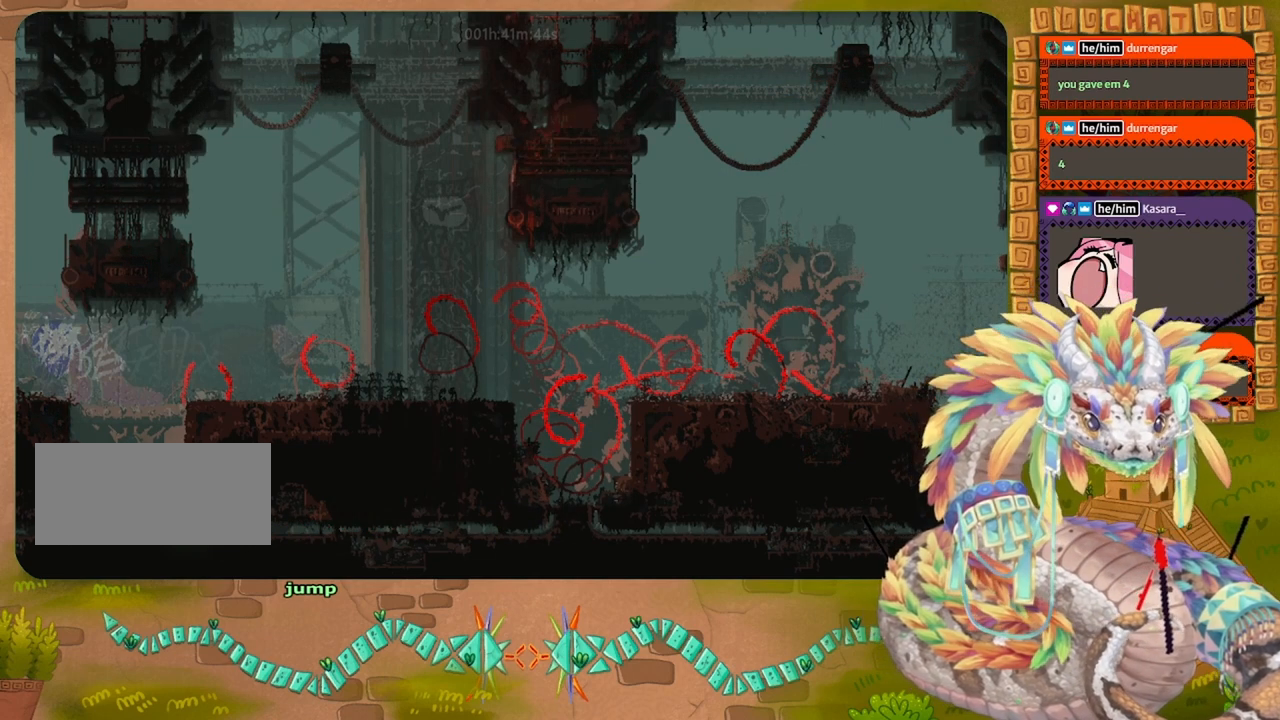
{"keys": ["jump", "up"], "events": [[267, "up", "down"], [400, "left", "up"], [434, "jump", "down"]]}
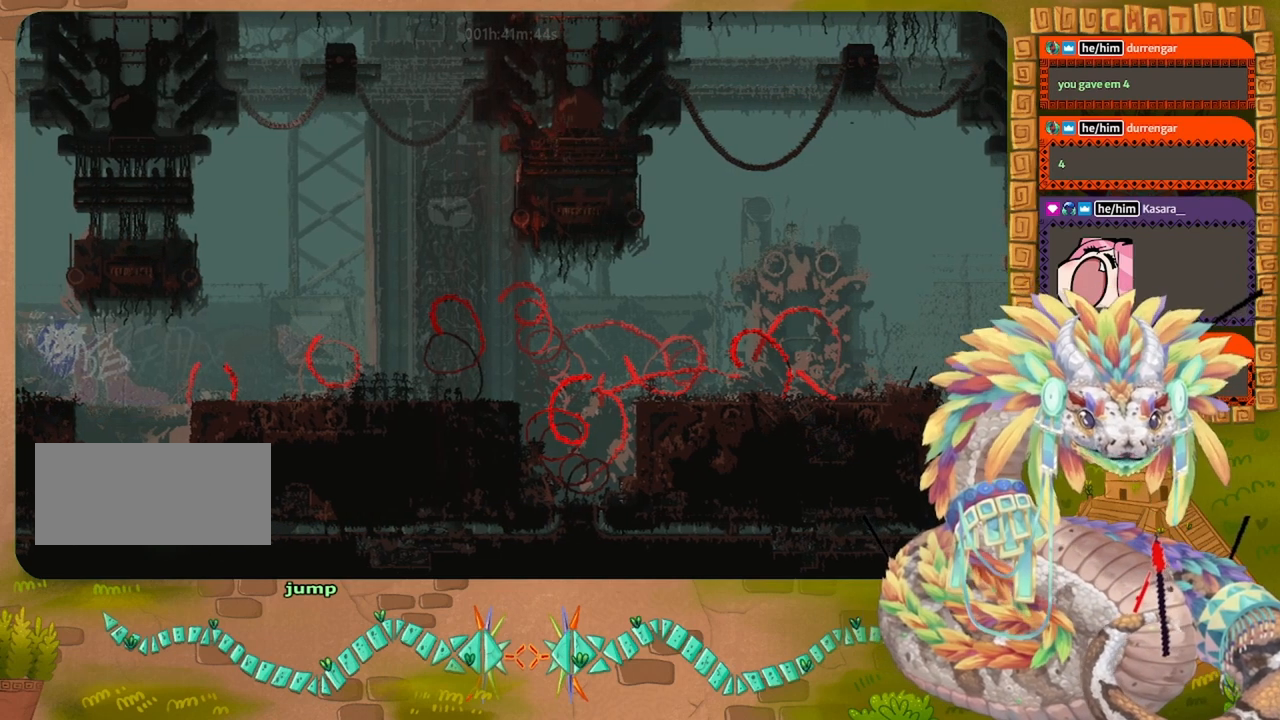
{"keys": ["jump", "left", "up"], "events": [[100, "jump", "up"], [134, "jump", "down"], [267, "jump", "up"], [367, "jump", "down"], [434, "left", "down"]]}
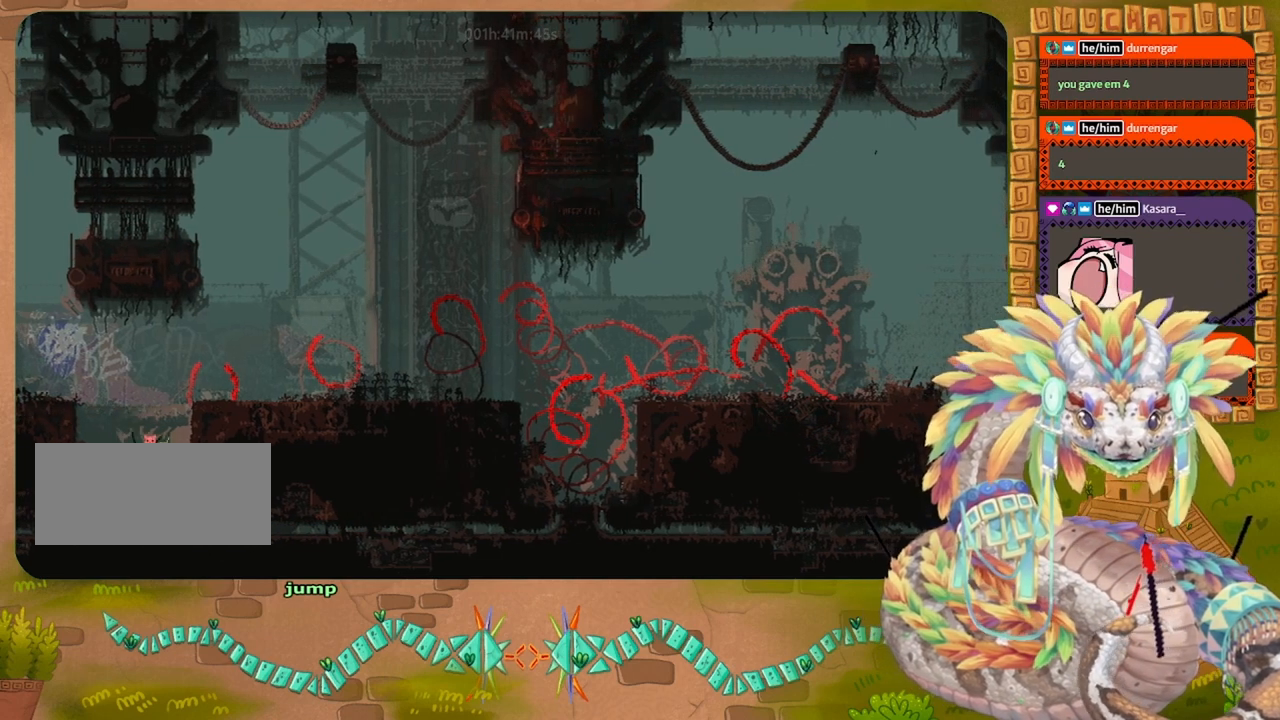
{"keys": ["jump", "left"], "events": [[100, "jump", "up"], [100, "up", "up"], [267, "jump", "down"]]}
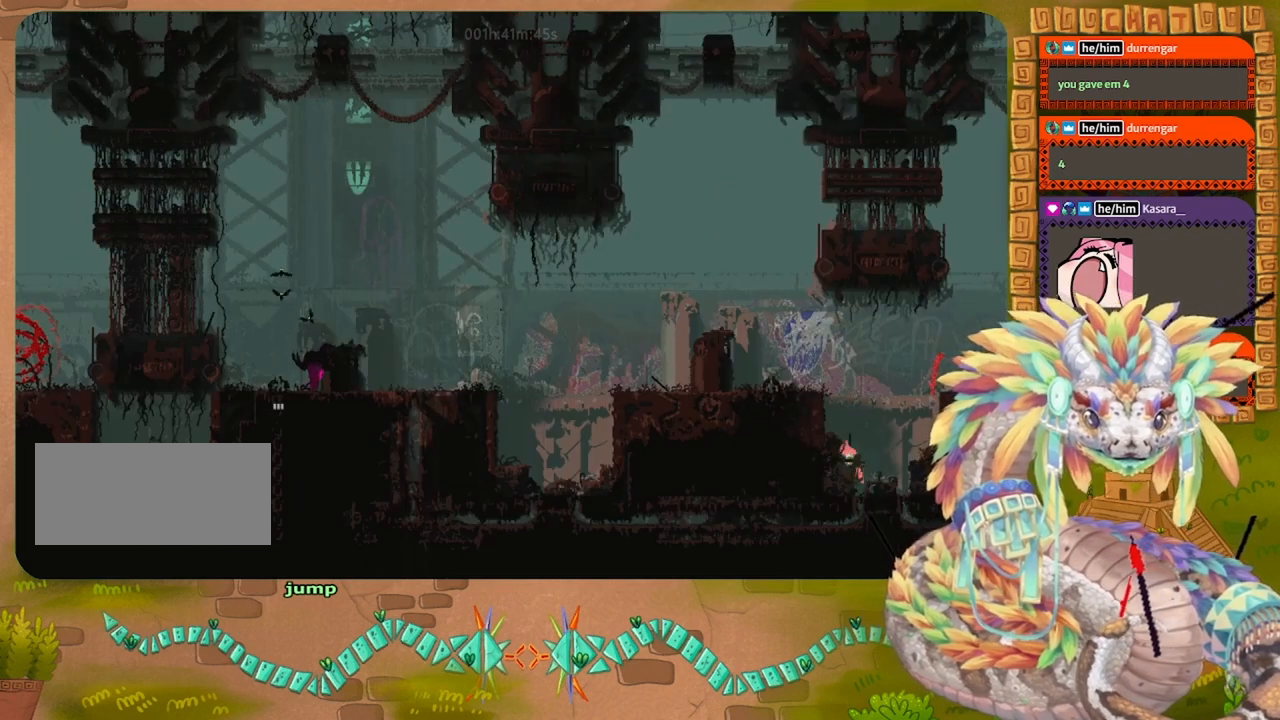
{"keys": ["jump", "left"], "events": [[300, "jump", "up"], [500, "jump", "down"]]}
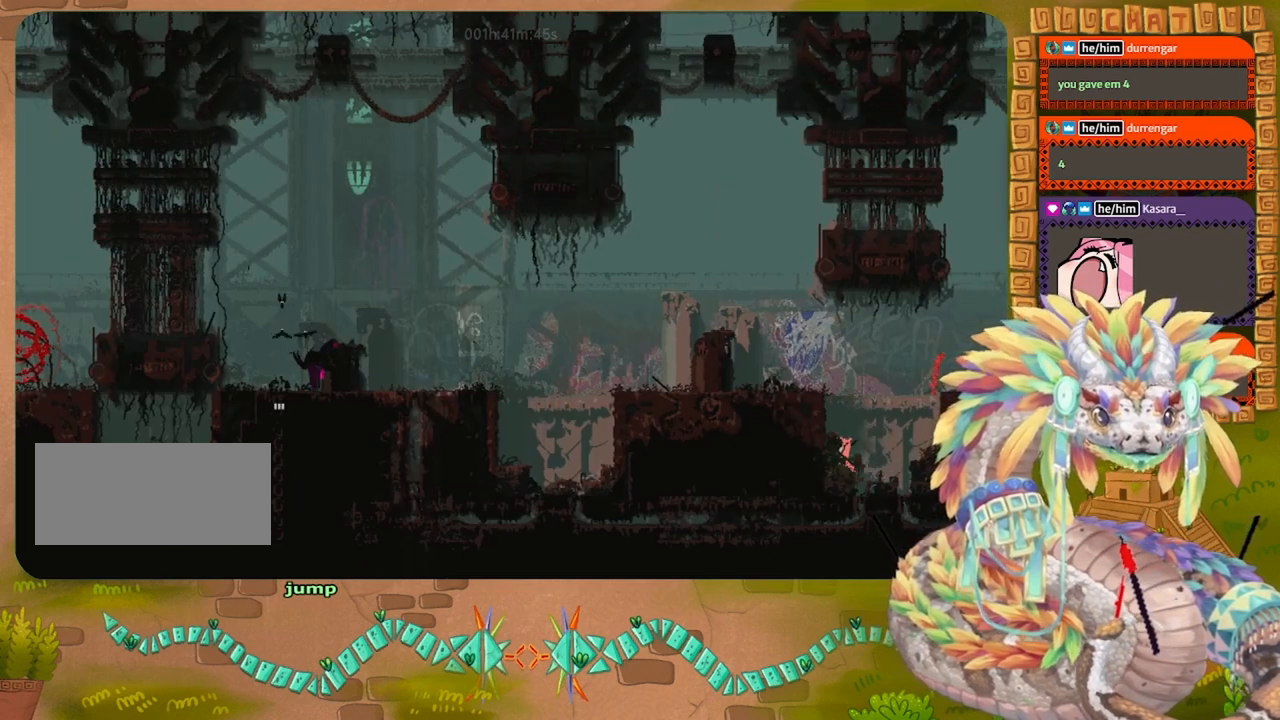
{"keys": ["jump", "left"], "events": [[334, "jump", "up"], [467, "jump", "down"]]}
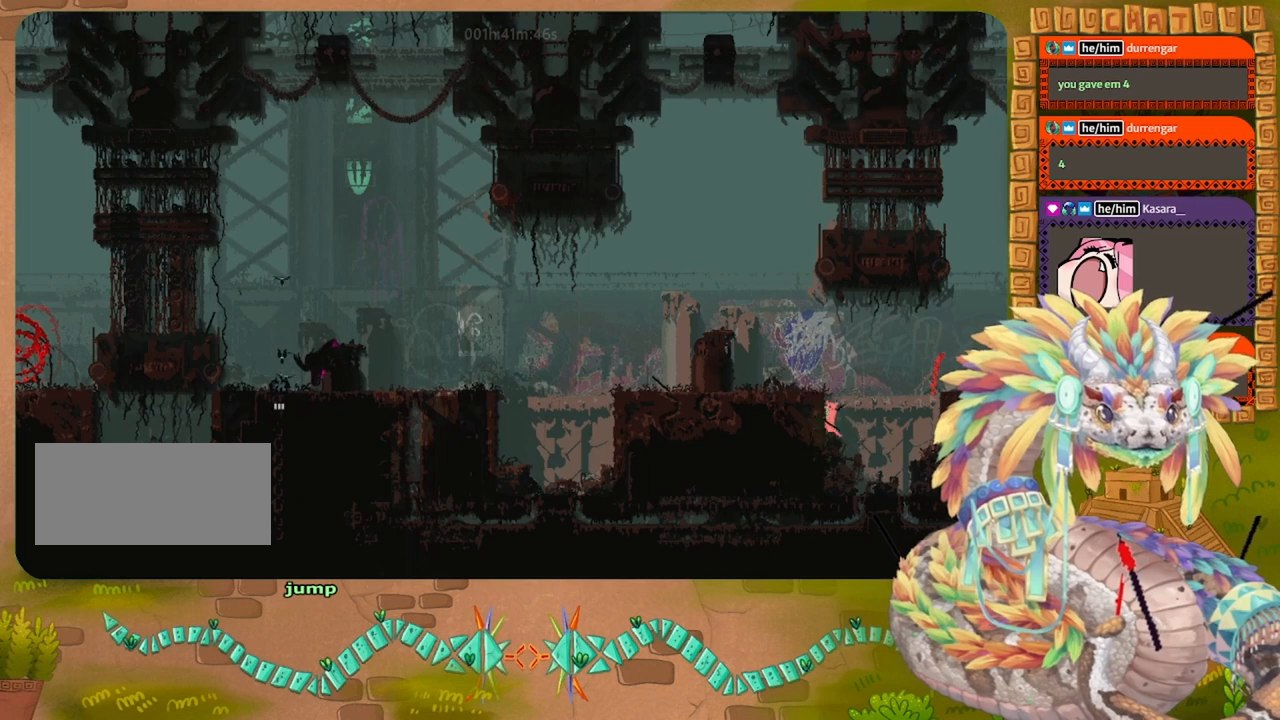
{"keys": ["jump", "left"], "events": [[467, "jump", "up"], [500, "jump", "down"]]}
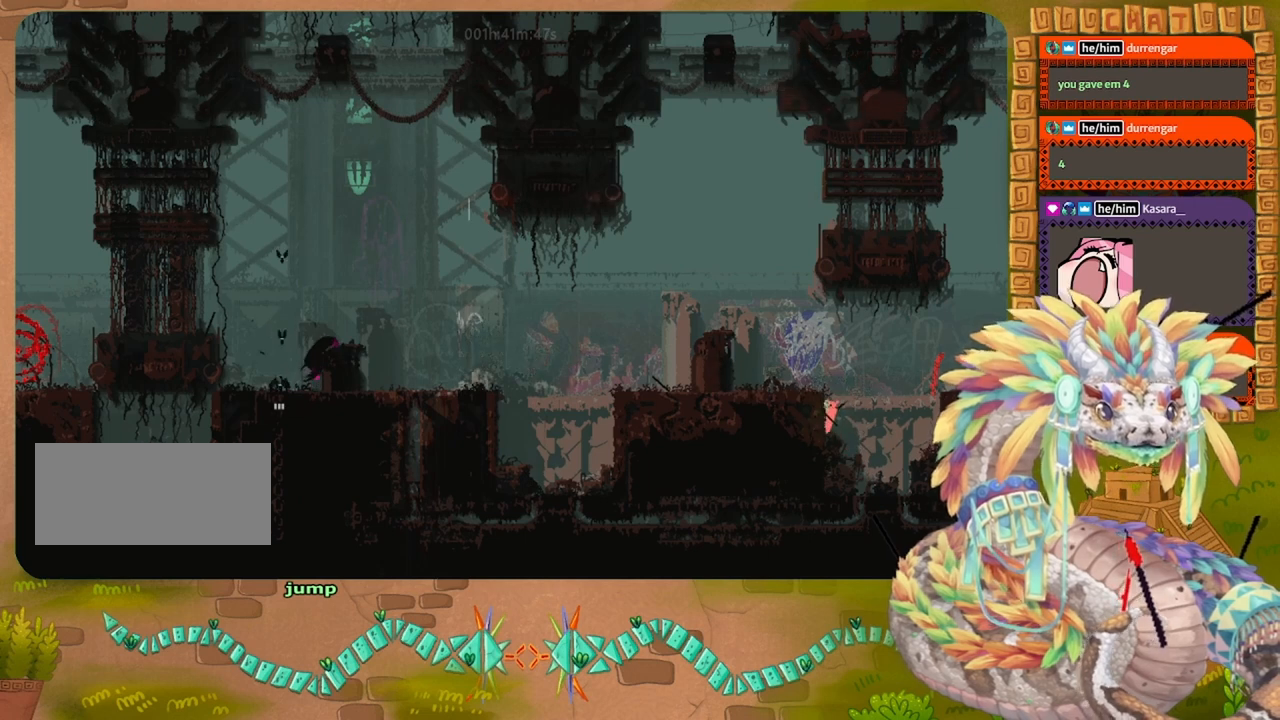
{"keys": ["left"], "events": [[467, "jump", "up"]]}
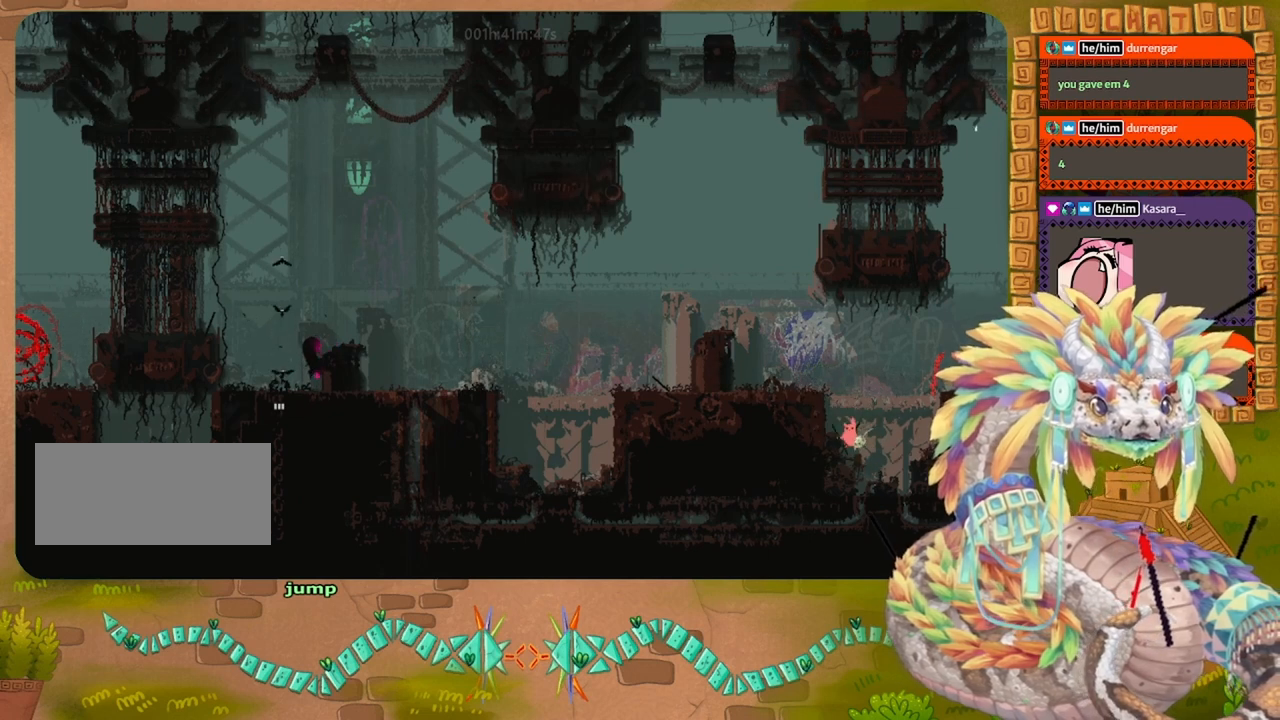
{"keys": ["jump"], "events": [[267, "jump", "down"], [434, "left", "up"]]}
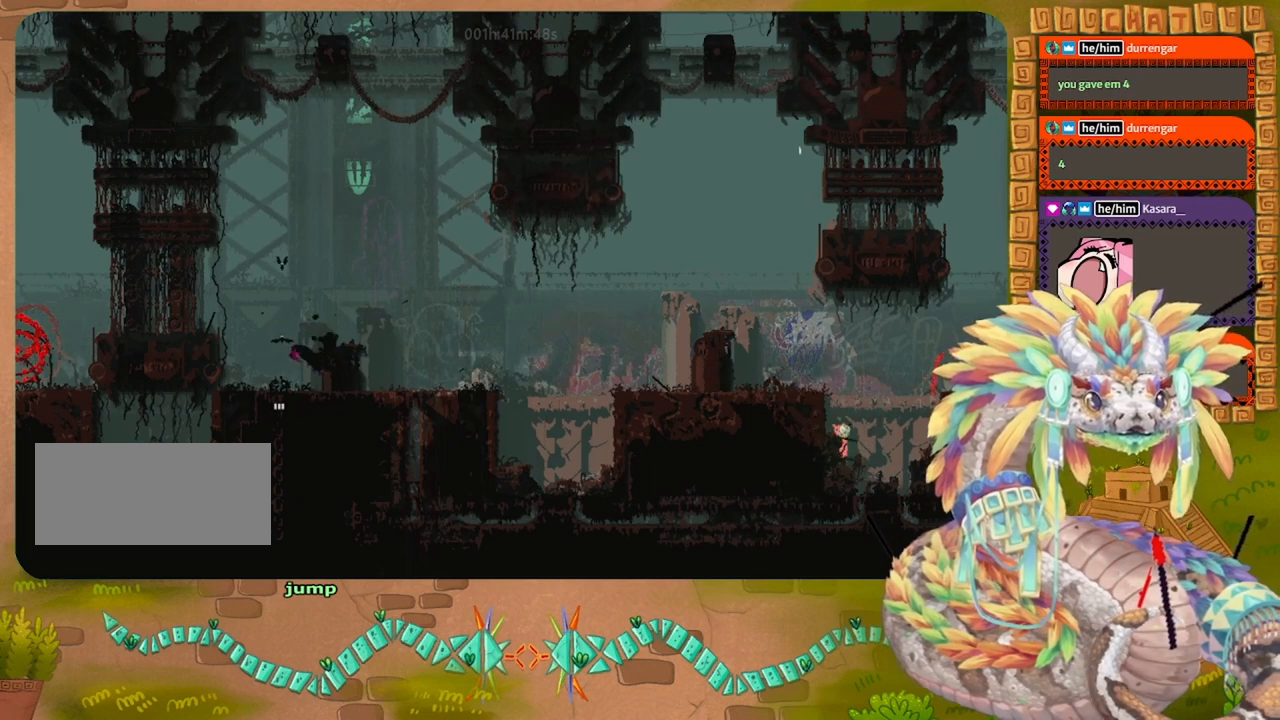
{"keys": ["jump", "left"], "events": [[34, "jump", "up"], [200, "left", "down"], [300, "jump", "down"]]}
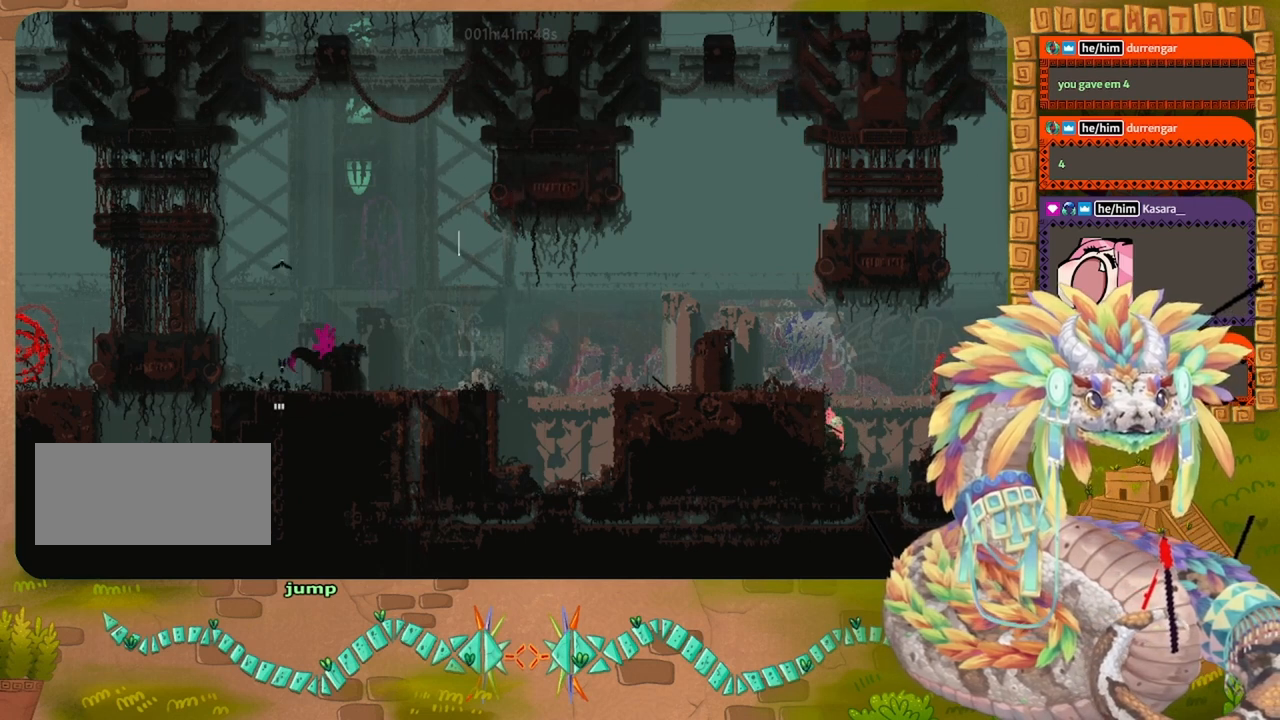
{"keys": ["jump"], "events": [[167, "jump", "up"], [200, "left", "up"], [500, "jump", "down"]]}
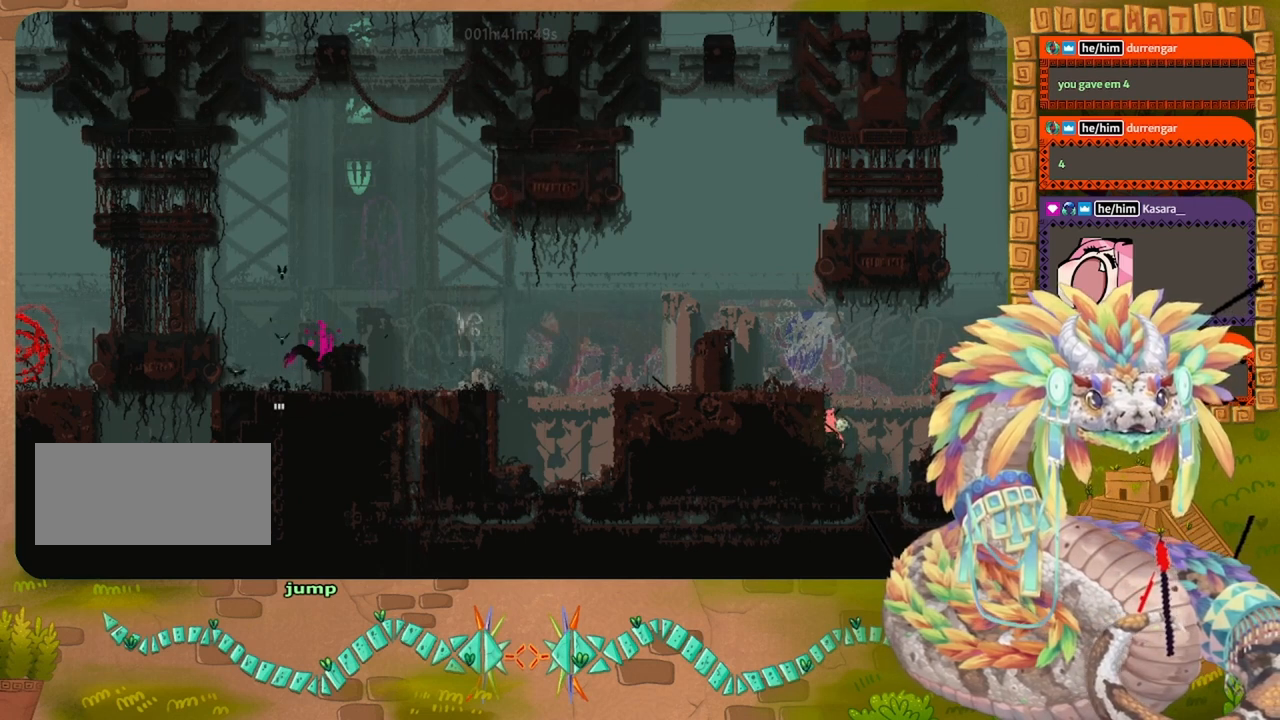
{"keys": ["jump", "left"], "events": [[100, "left", "down"], [367, "jump", "up"], [434, "jump", "down"]]}
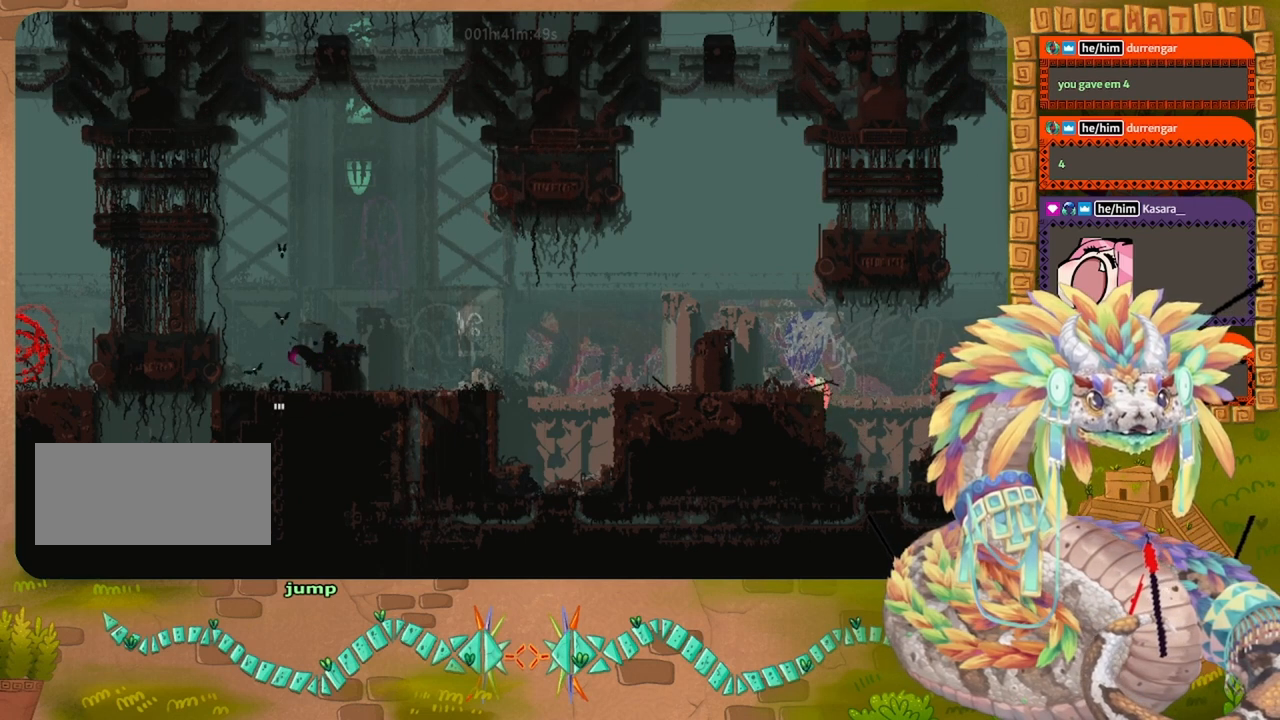
{"keys": ["jump", "left"], "events": [[167, "jump", "up"], [467, "jump", "down"]]}
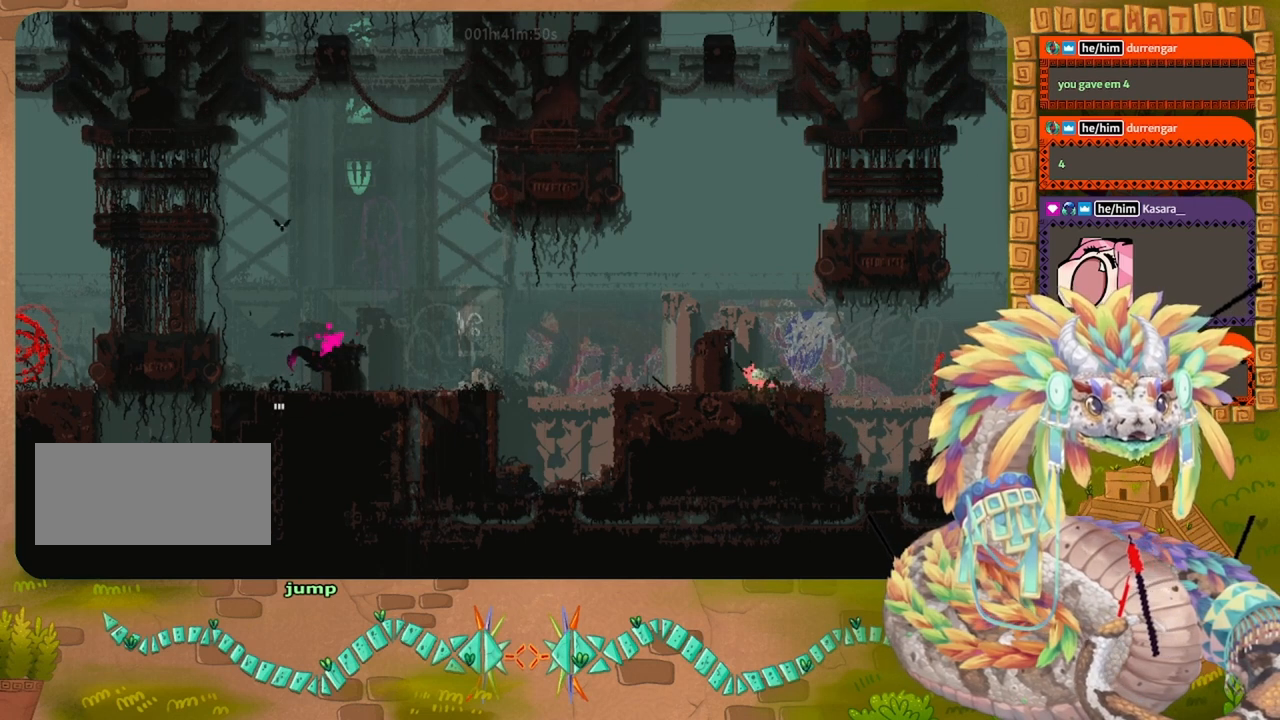
{"keys": ["jump", "left"], "events": []}
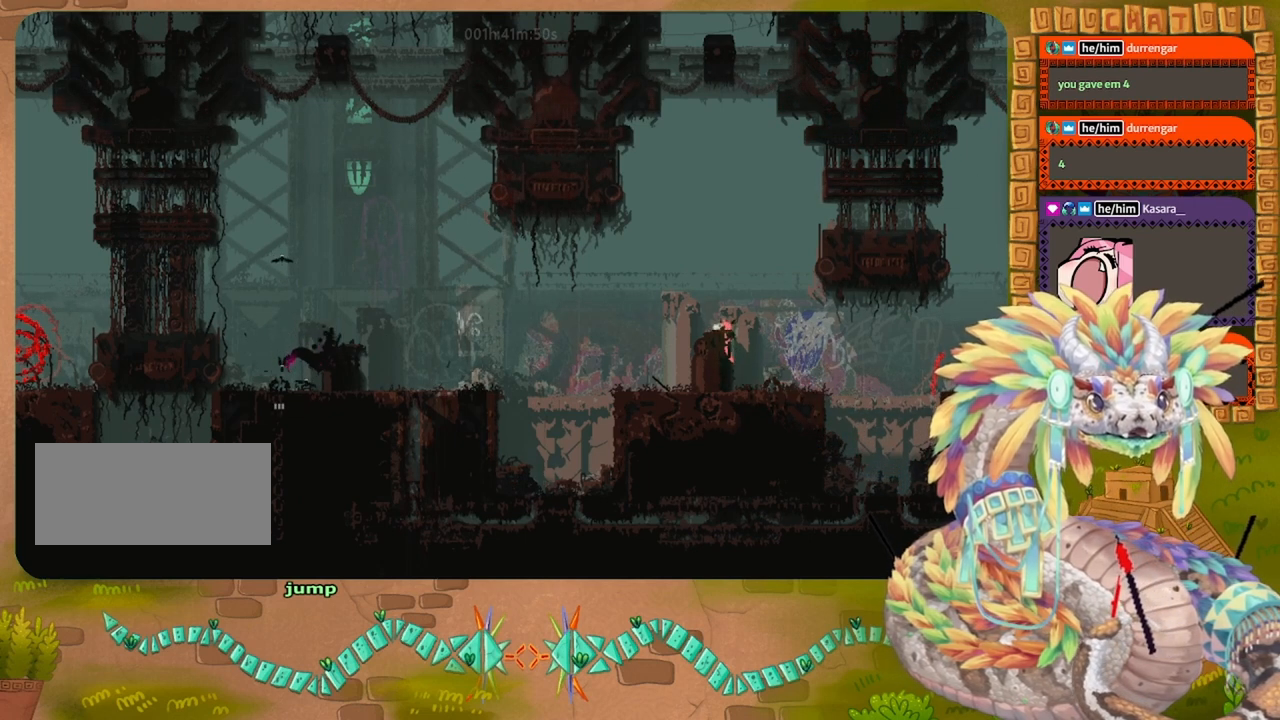
{"keys": [], "events": [[34, "jump", "up"], [300, "left", "up"]]}
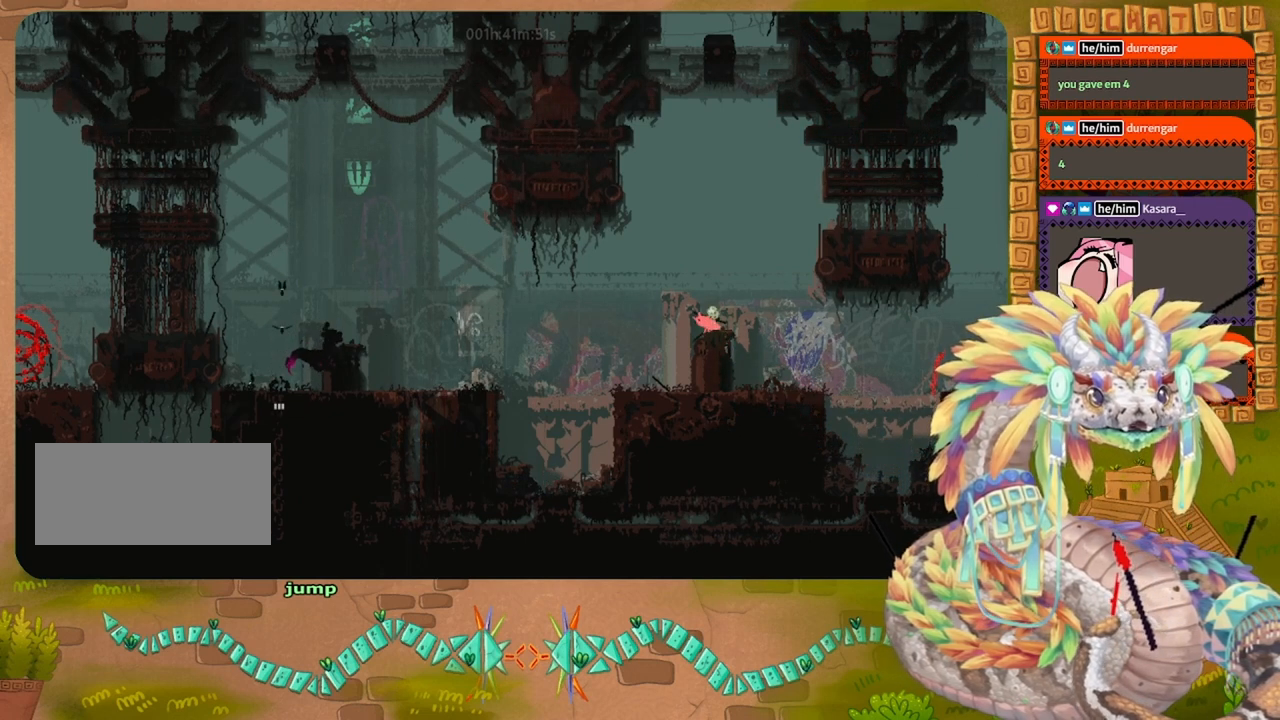
{"keys": [], "events": []}
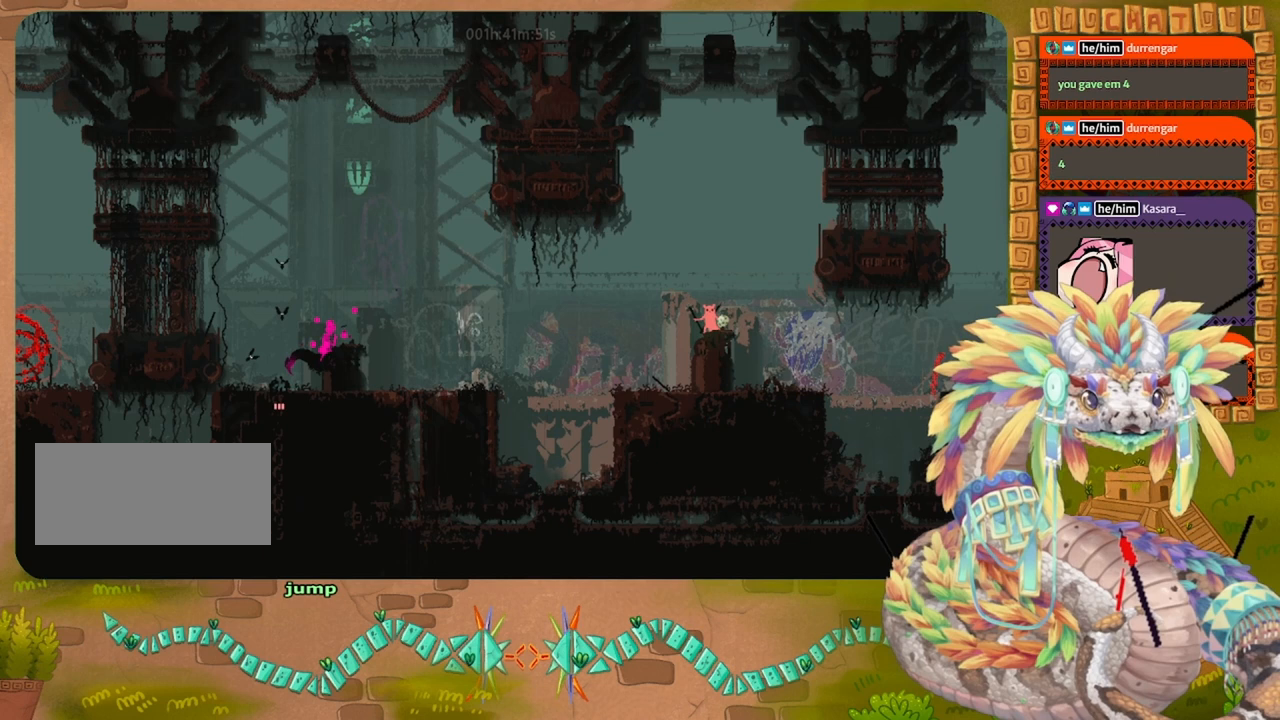
{"keys": [], "events": [[34, "left", "down"], [234, "left", "up"]]}
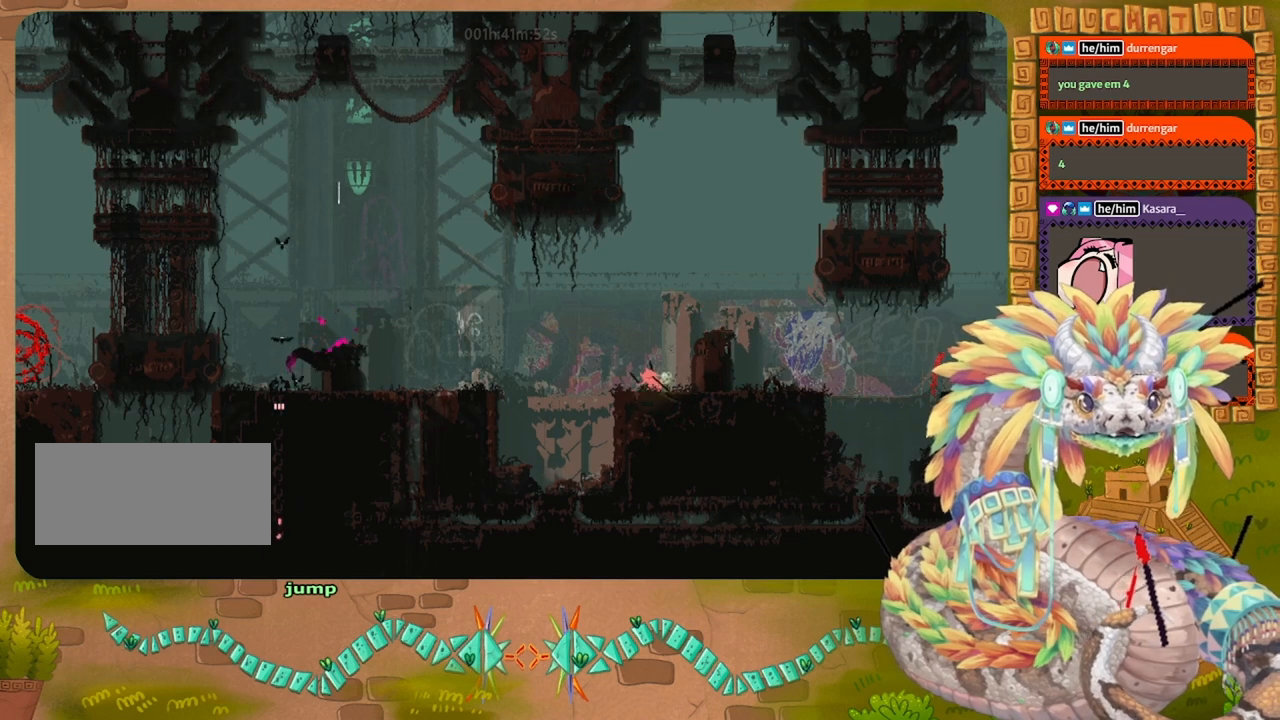
{"keys": [], "events": []}
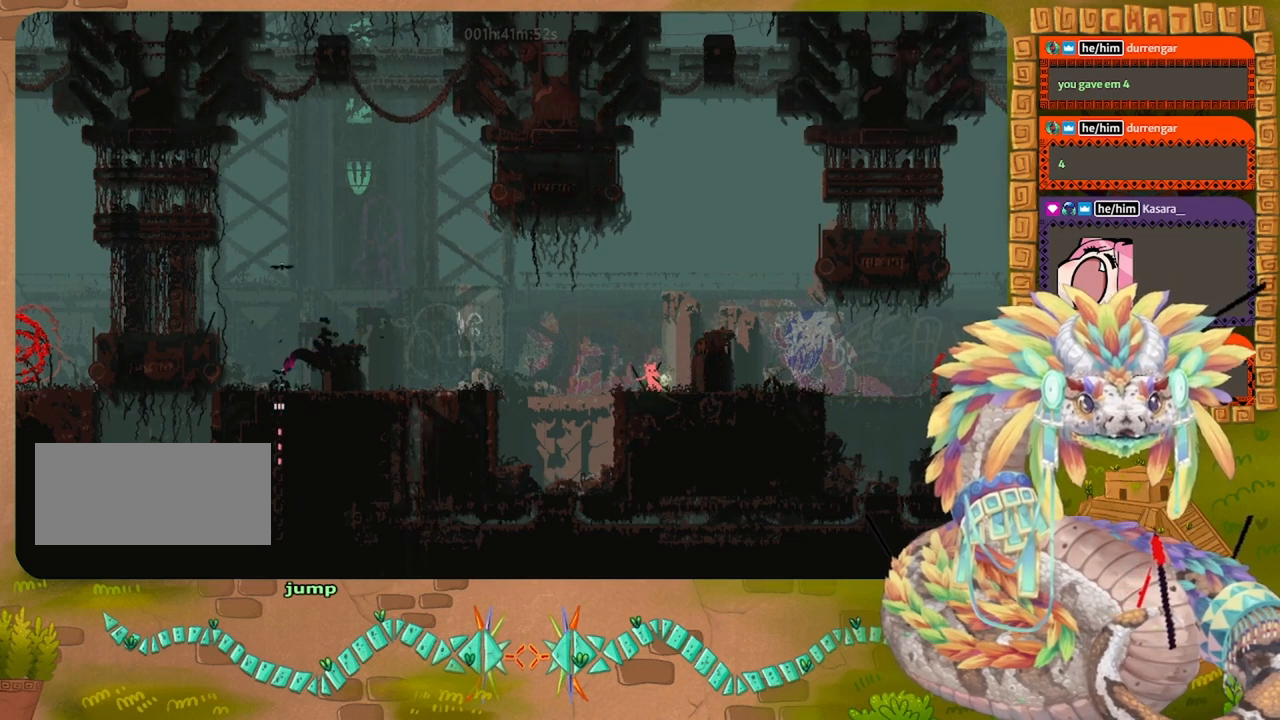
{"keys": [], "events": [[167, "right", "down"], [400, "right", "up"]]}
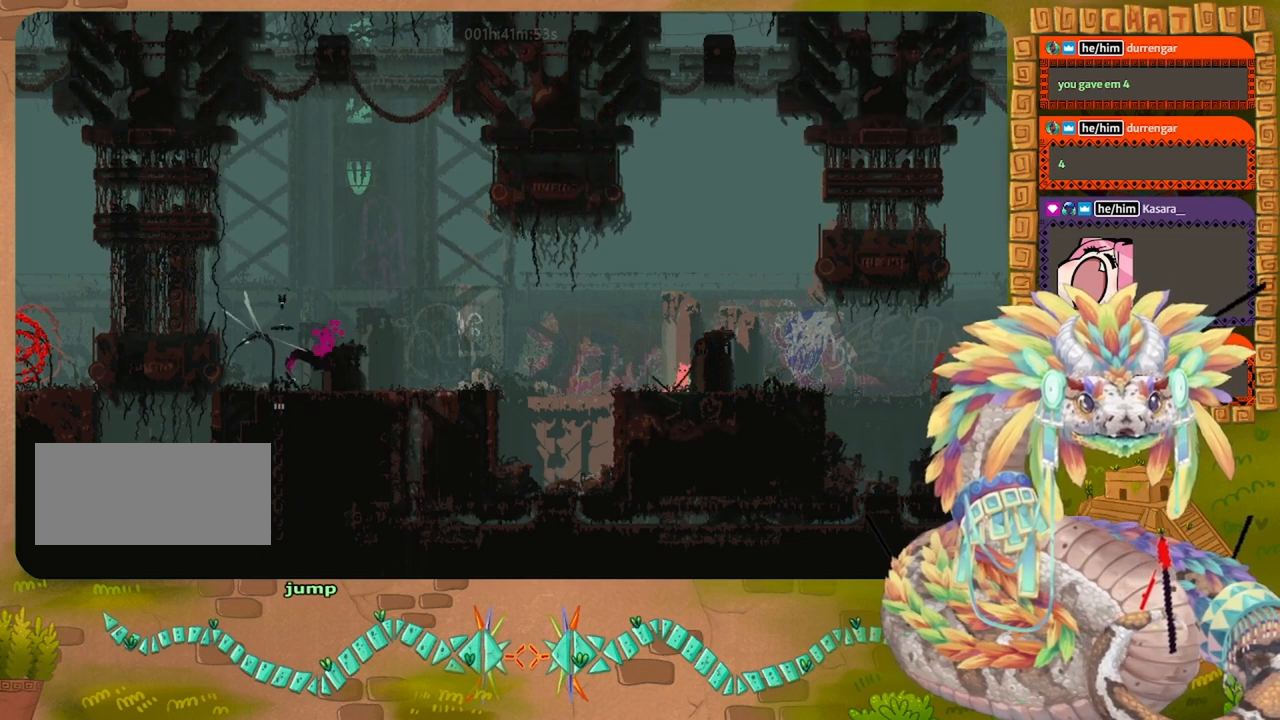
{"keys": ["down", "jump"], "events": [[100, "left", "down"], [267, "left", "up"], [367, "down", "down"], [500, "jump", "down"]]}
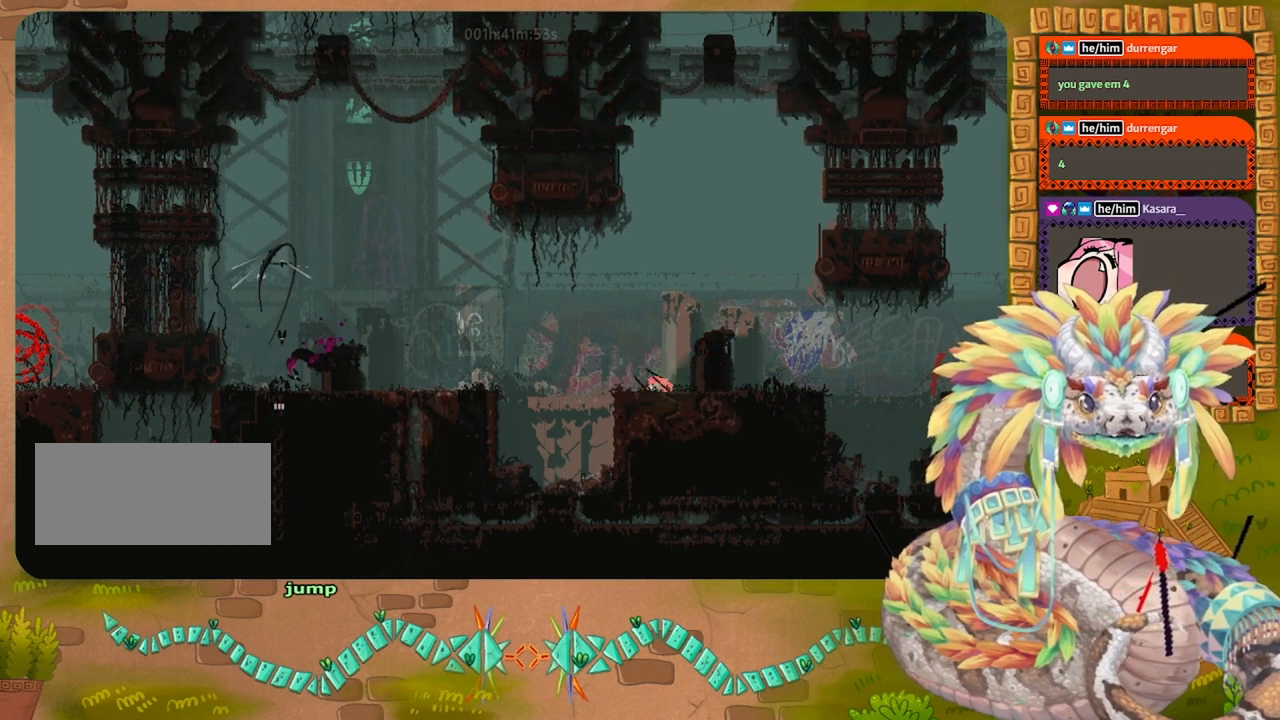
{"keys": ["jump"], "events": [[34, "down", "up"]]}
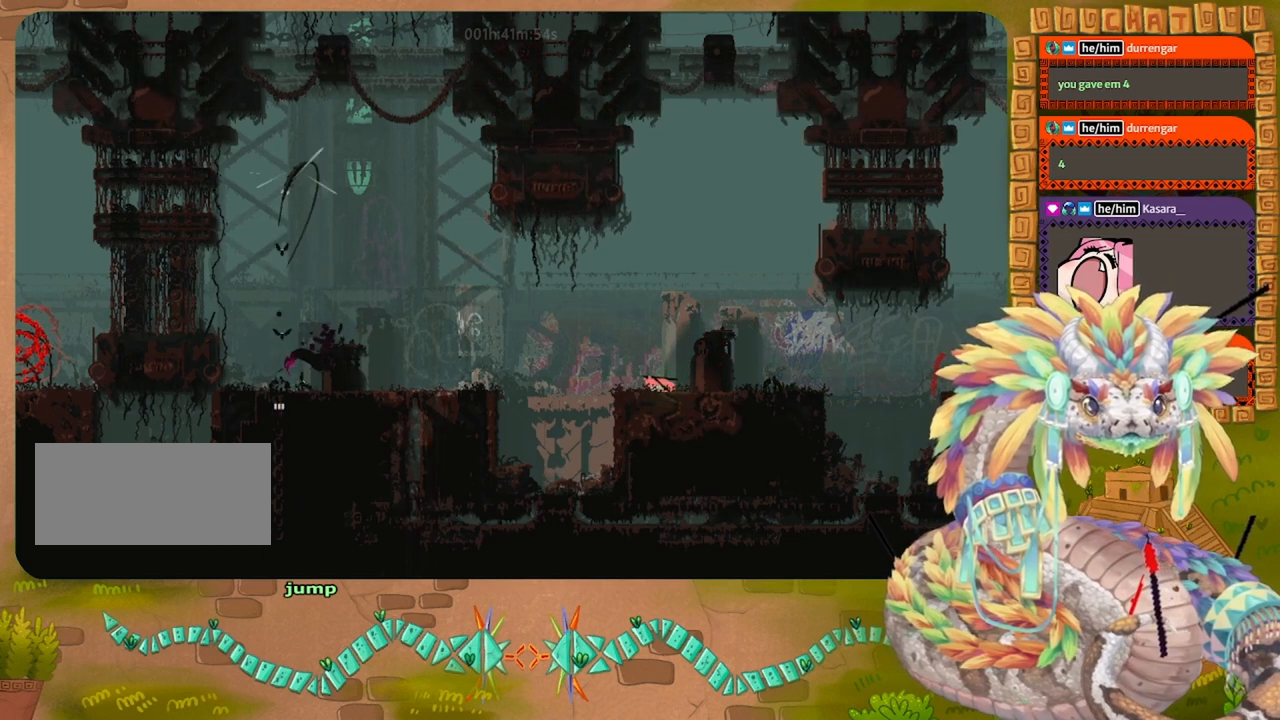
{"keys": ["jump", "up"], "events": [[334, "up", "down"]]}
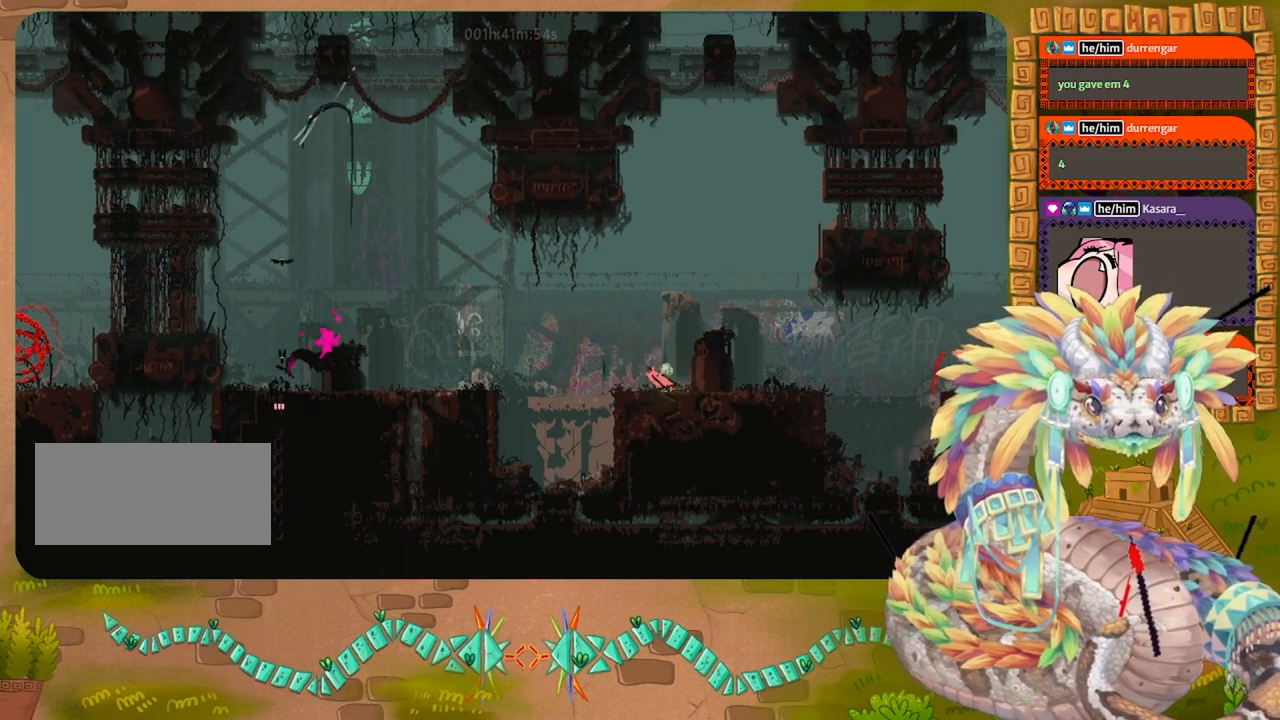
{"keys": ["left"], "events": [[200, "up", "up"], [300, "jump", "up"], [400, "left", "down"]]}
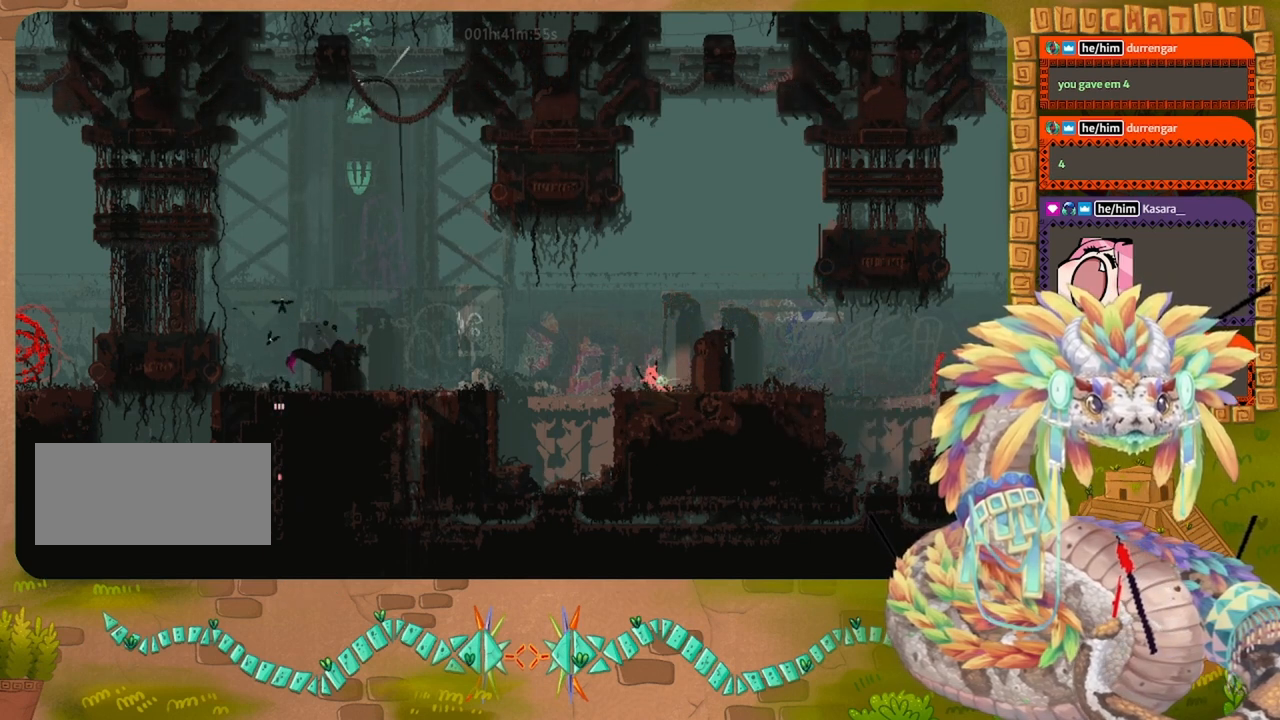
{"keys": ["jump"], "events": [[100, "left", "up"], [400, "down", "down"], [467, "jump", "down"], [500, "down", "up"]]}
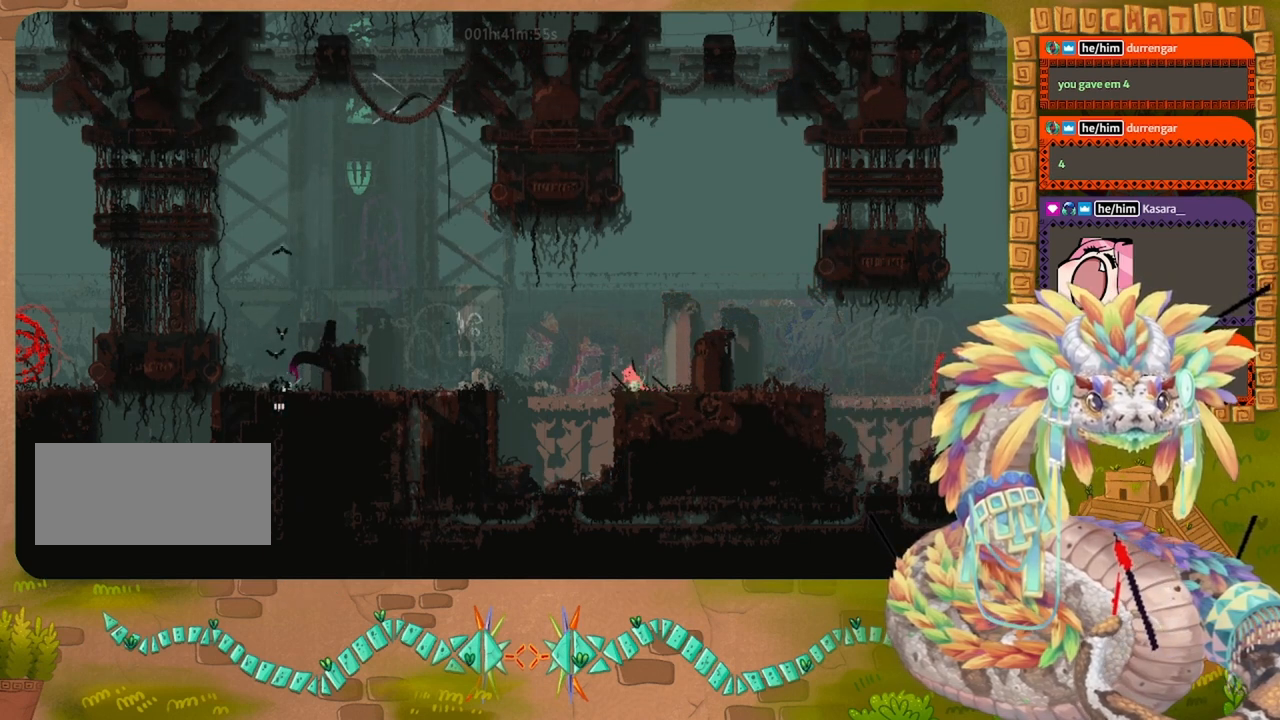
{"keys": ["jump", "up"], "events": [[434, "up", "down"]]}
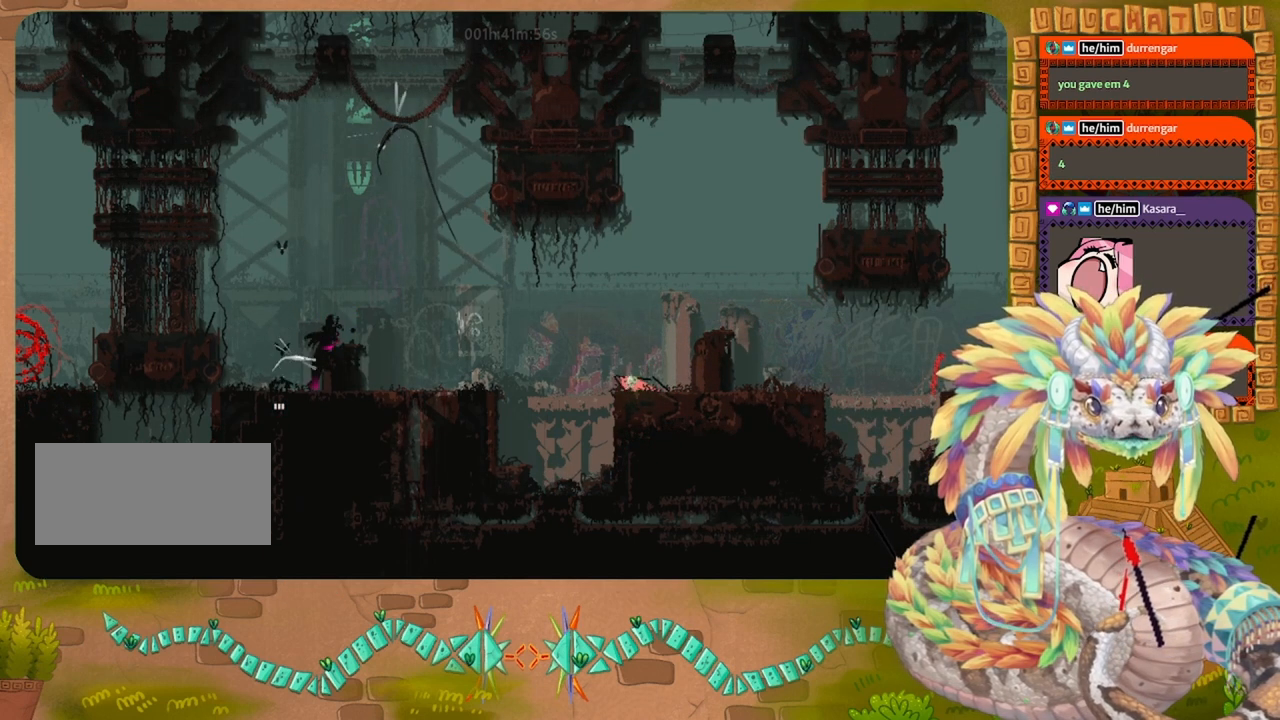
{"keys": [], "events": [[300, "up", "up"], [400, "jump", "up"]]}
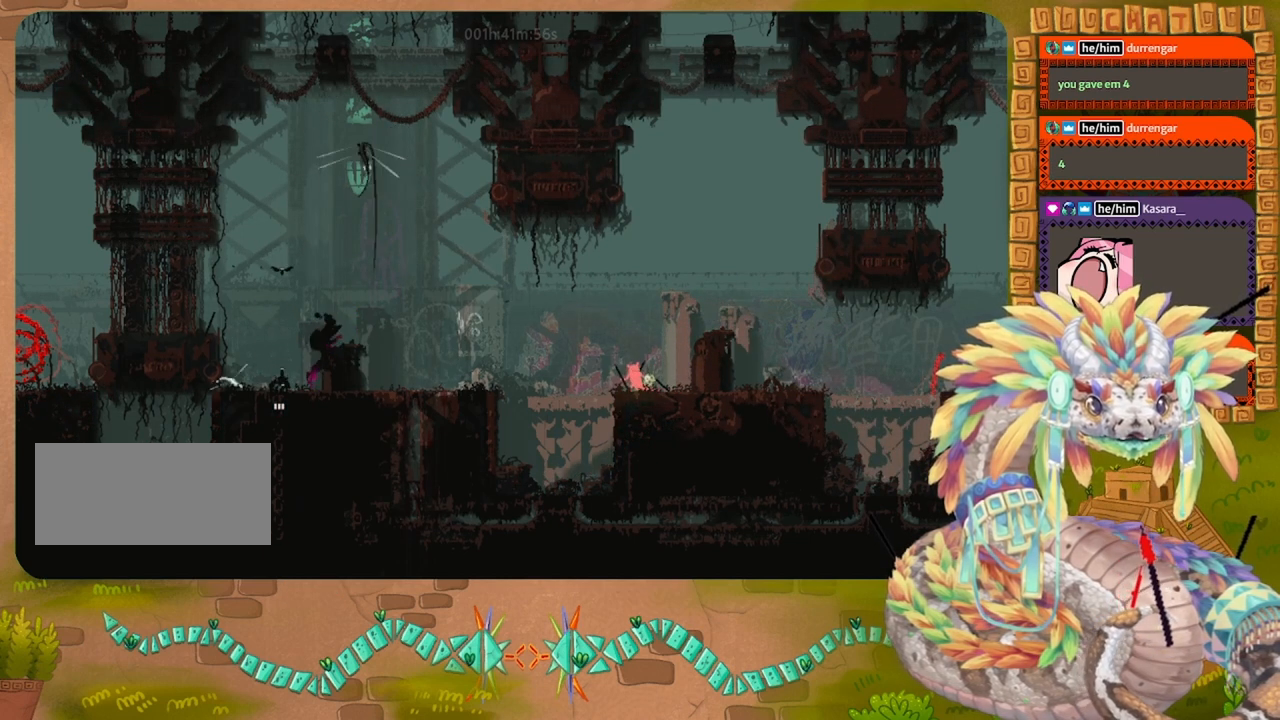
{"keys": ["jump"], "events": [[34, "left", "down"], [134, "left", "up"], [300, "jump", "down"]]}
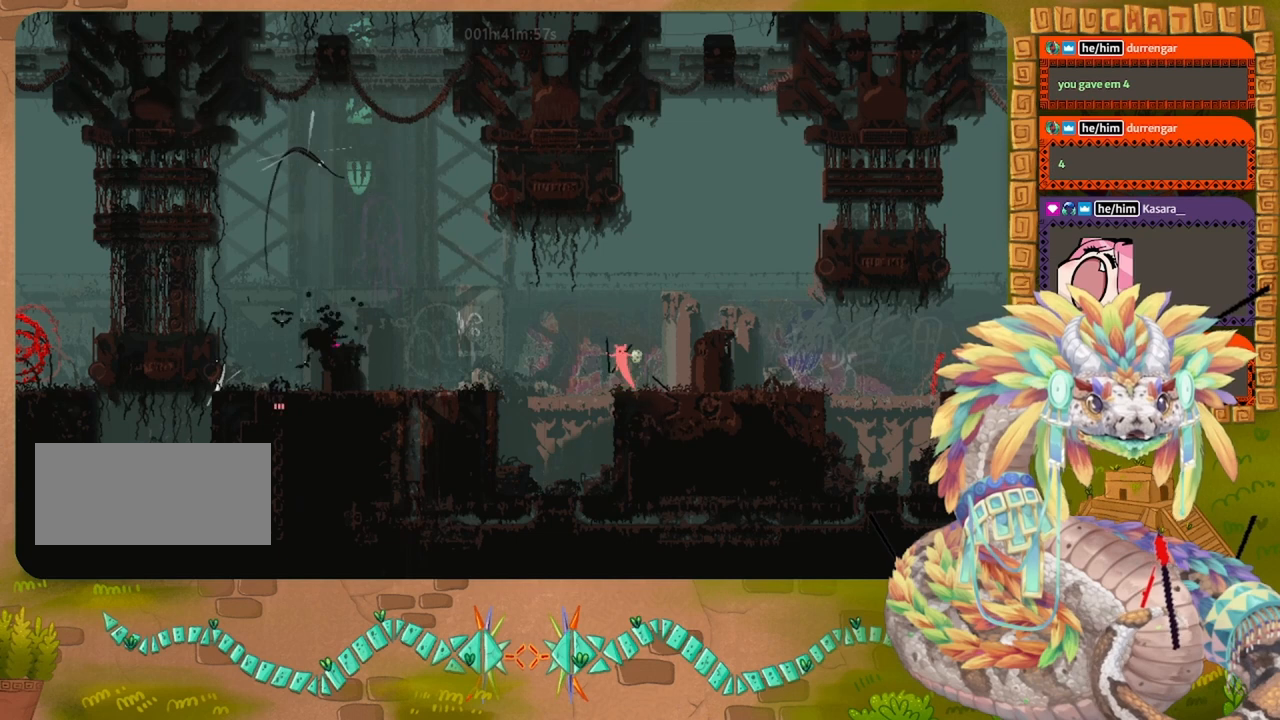
{"keys": [], "events": [[400, "jump", "up"]]}
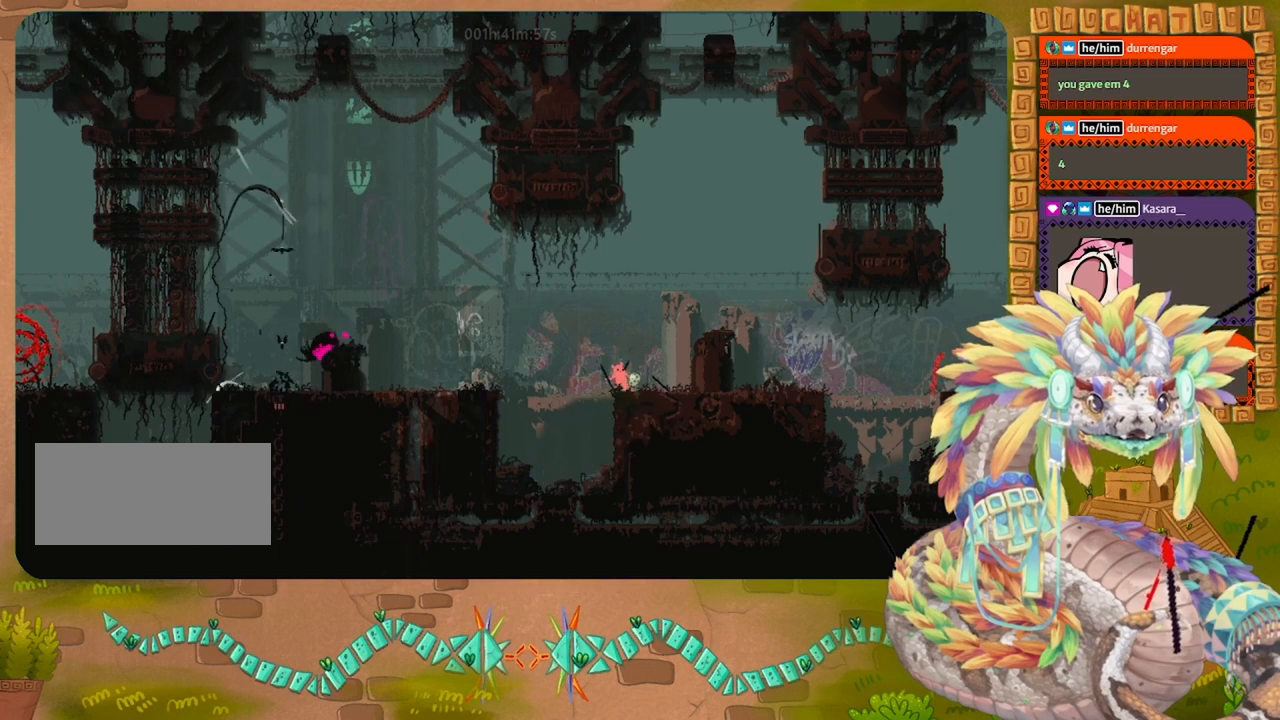
{"keys": ["jump"], "events": [[67, "down", "down"], [167, "down", "up"], [200, "jump", "down"]]}